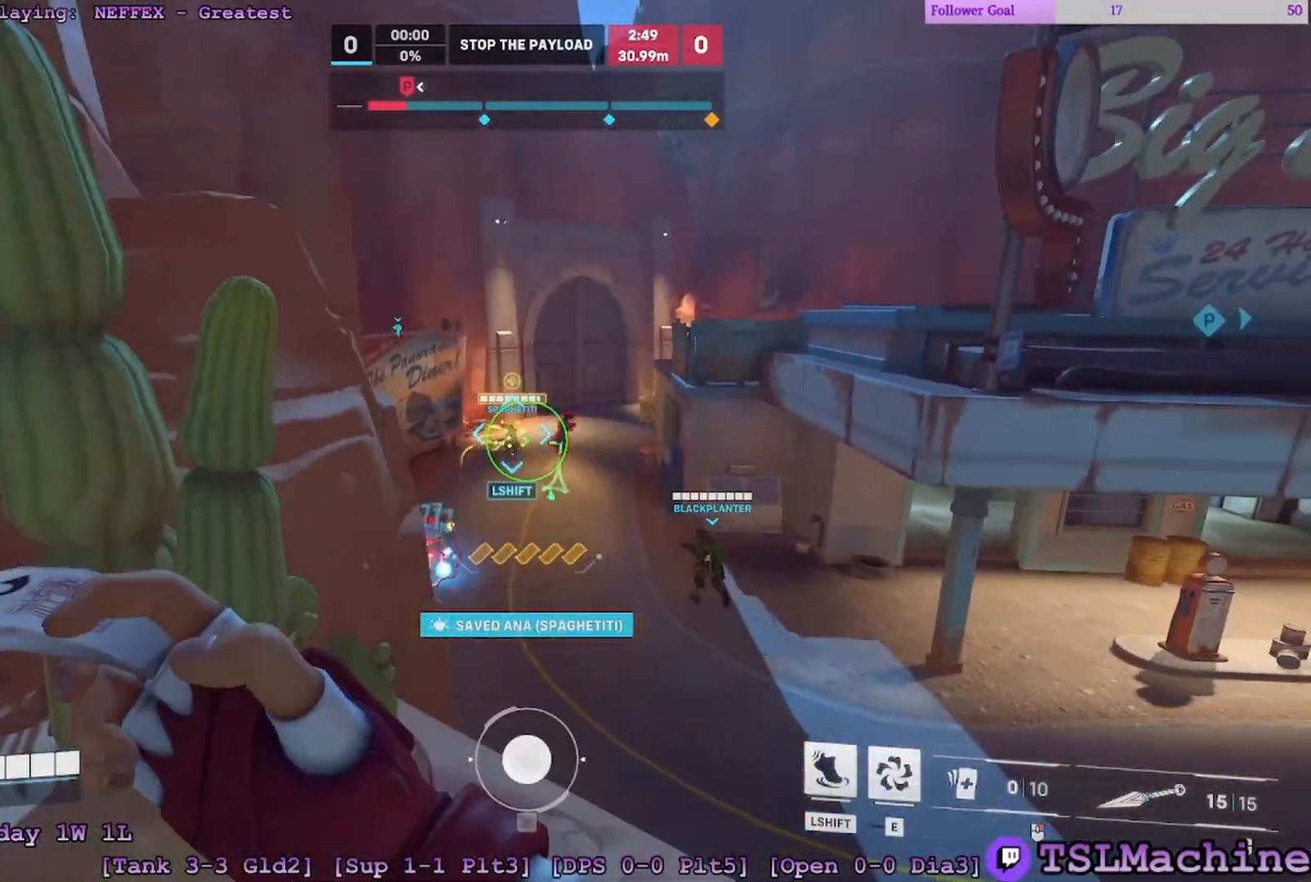
Gameplay with keyboard and mouse; each line is a JSON object with the keys and mouse buttons held at the frame after it. "events" lists presses ("down") and releases ("up") of "1", "2", "3", "4", "a", "alt", "c", "caps_lock", "ctrl", "d", "e", "escape", "f", "f1", "g", "q", "r", "s", "shift", "space", "tab", "tilde", "v", "w", "x", "z", "mouse_left", "mouse_wheel" and "mouse_right" between this image and that frame as [ms after this image, input, new state], when the widget could be followed in between. "mouse_left", "mouse_wheel", "mouse_right" = the "left", "wheel", "right" buttons of the "mouse" list. No other keys are recorded. "wheel" means that the mouse wheel is clicked or scrolled. Mouse movement is not recorded.
{"keys": ["a", "d", "w"], "mouse": ["right"], "events": [[150, "a", "up"], [367, "w", "down"], [433, "a", "down"], [467, "s", "up"]]}
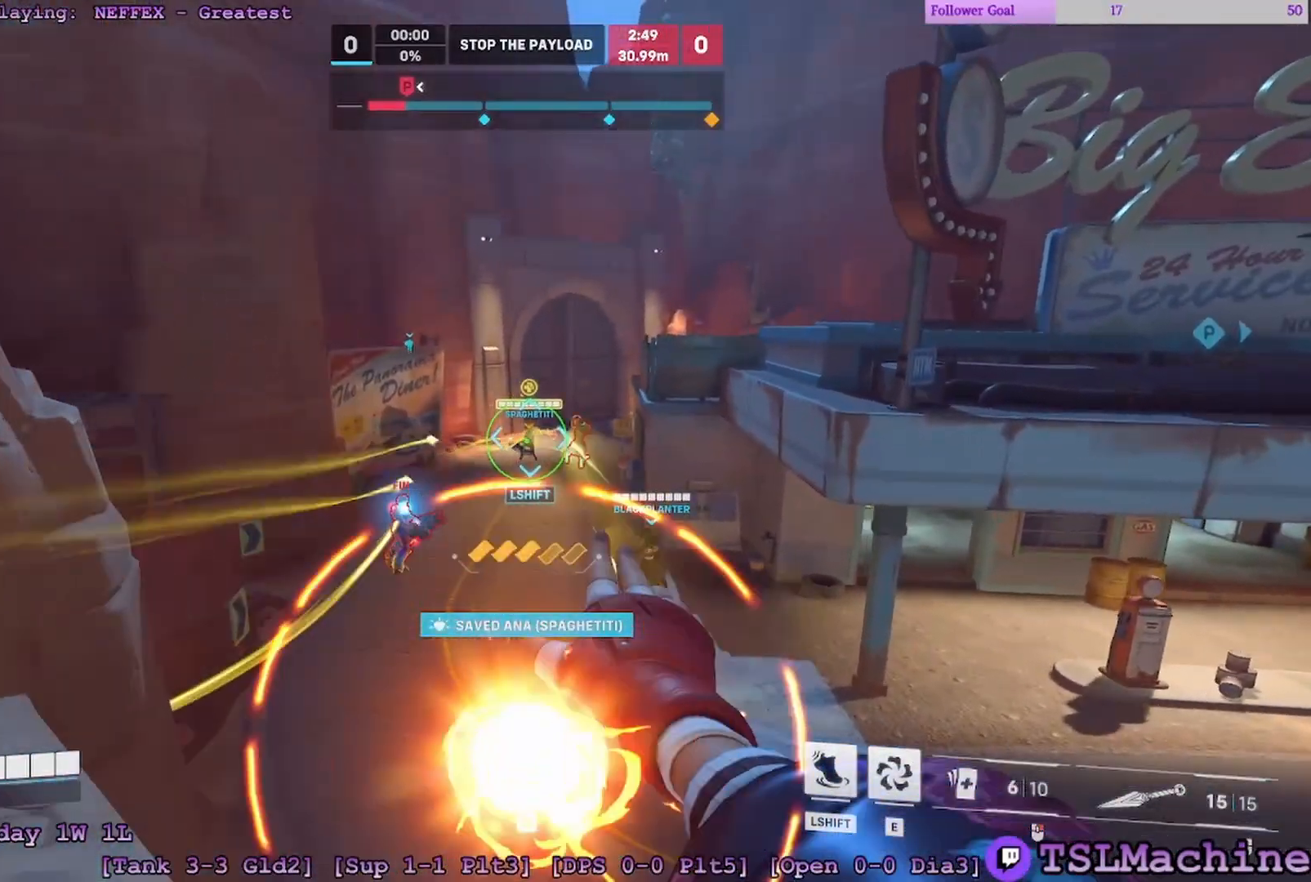
{"keys": ["a", "d"], "mouse": ["right"]}
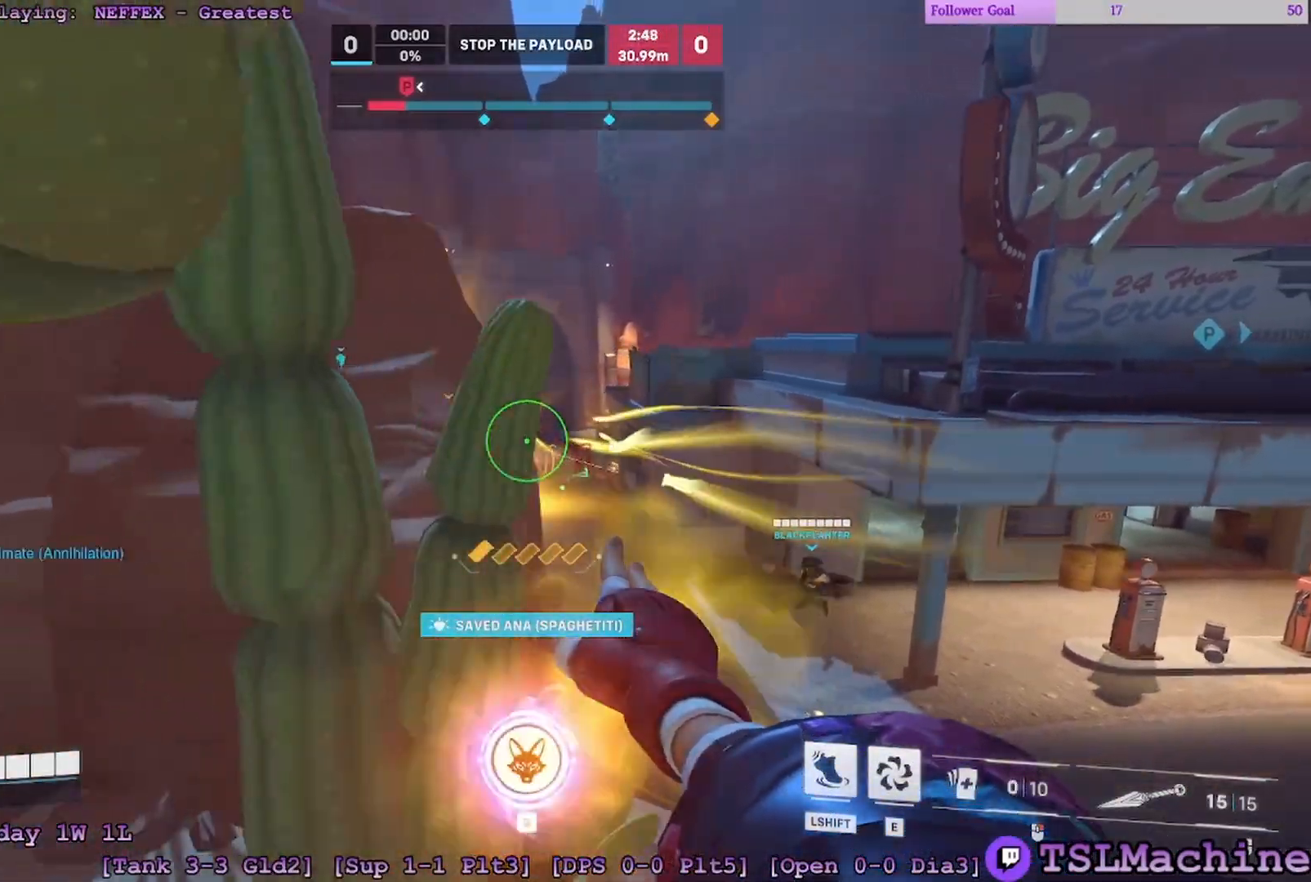
{"keys": ["a", "d"], "mouse": [], "events": [[183, "mouse_right", "up"]]}
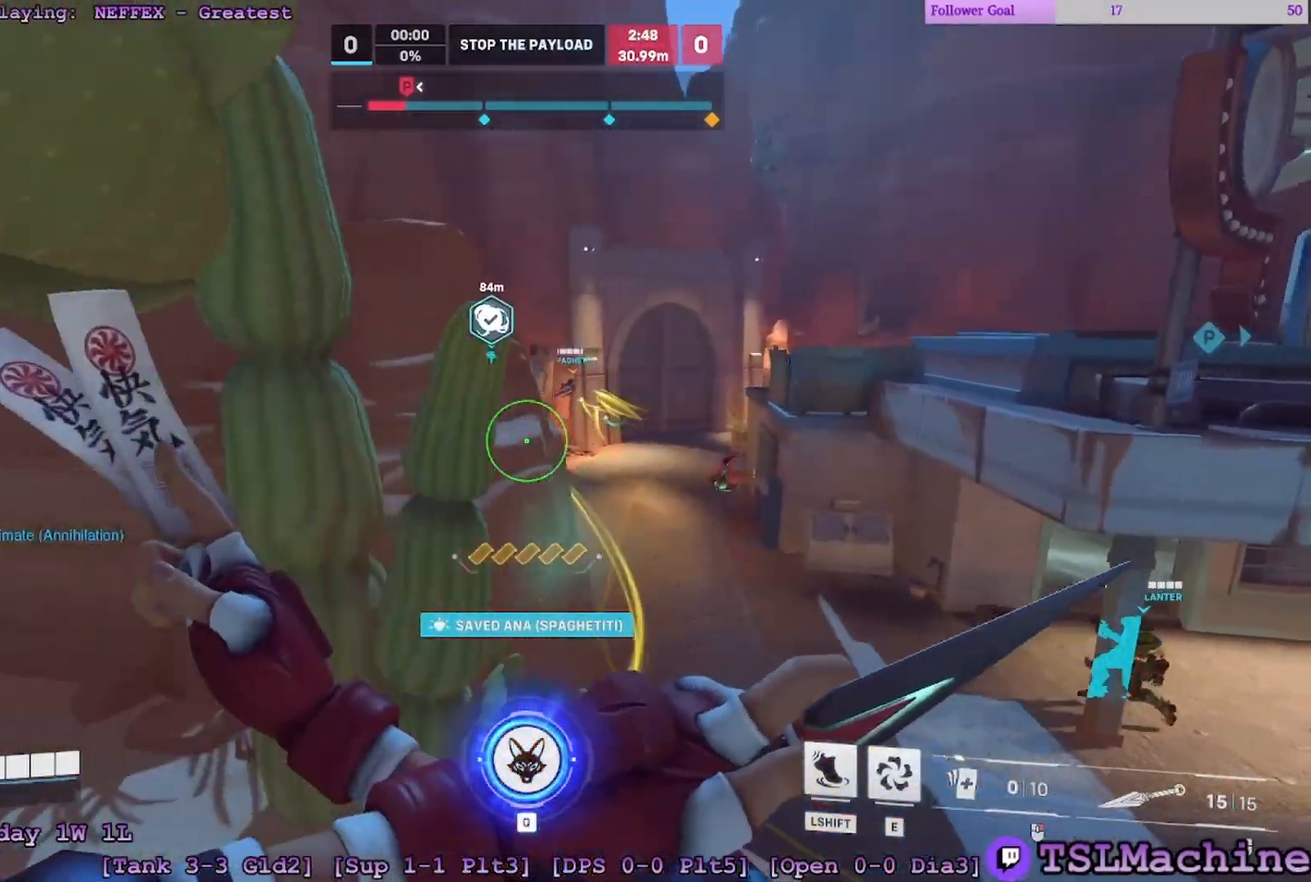
{"keys": ["a", "w"], "mouse": [], "events": [[50, "d", "up"], [50, "space", "down"], [50, "w", "down"], [450, "space", "up"]]}
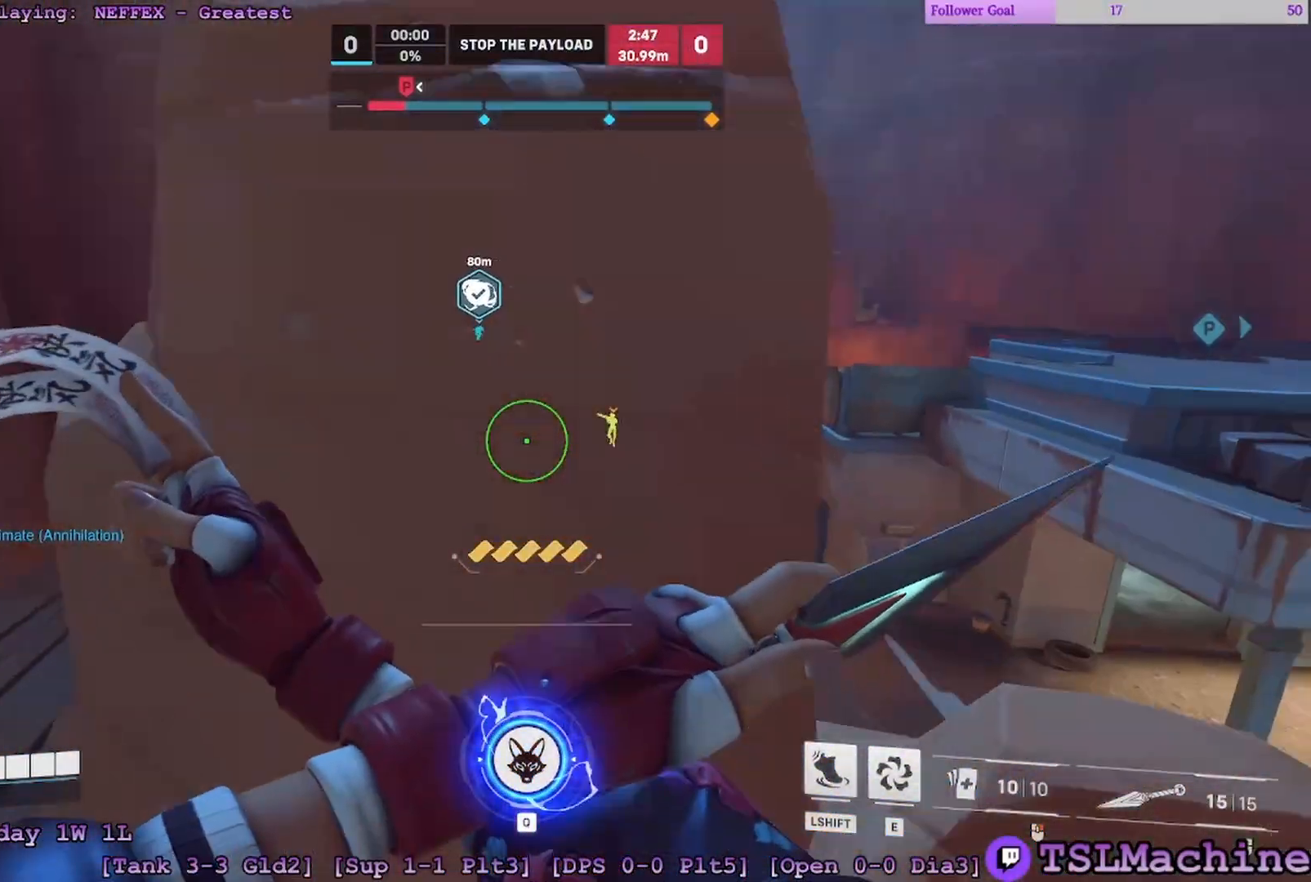
{"keys": ["a", "w"], "mouse": [], "events": []}
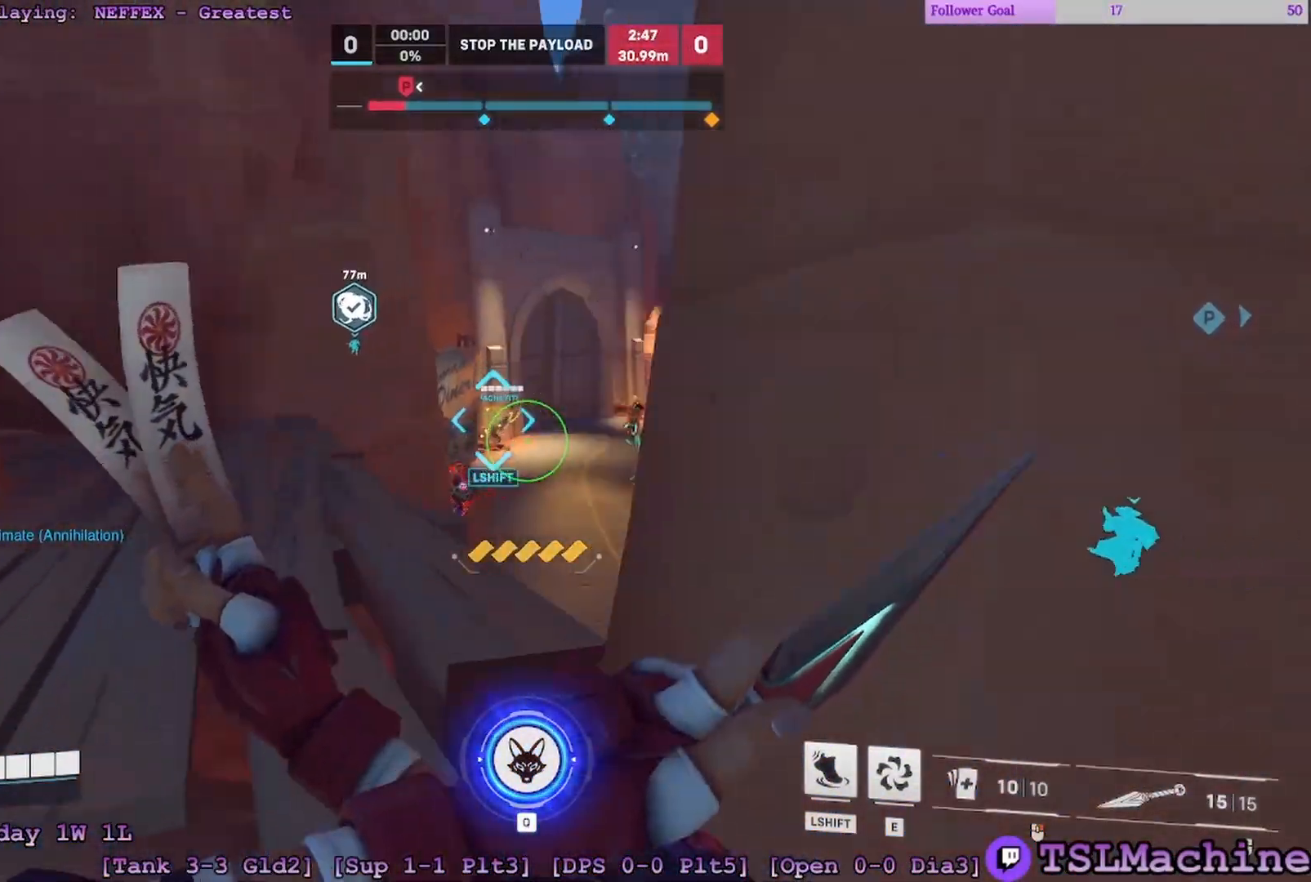
{"keys": ["a", "w"], "mouse": ["right"]}
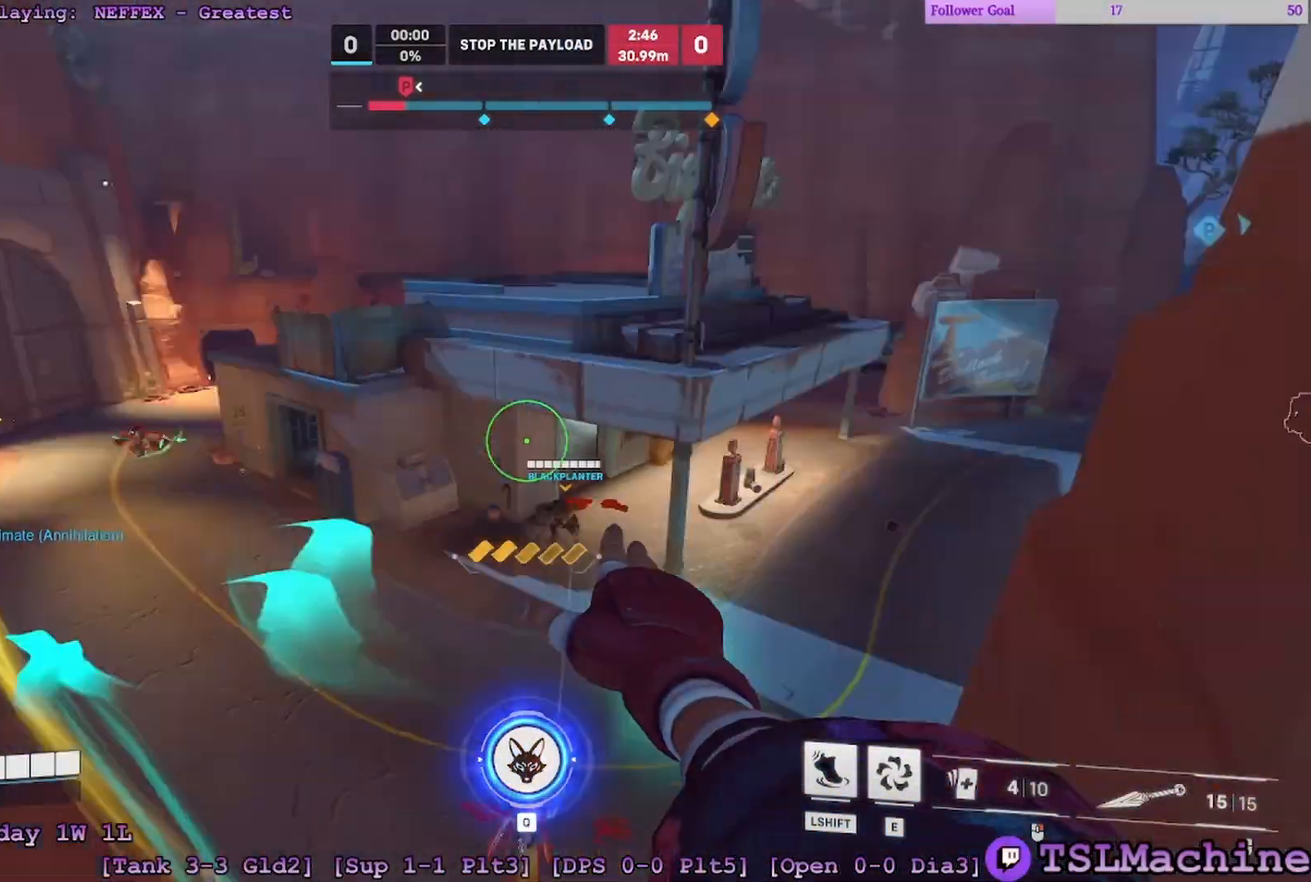
{"keys": ["a", "s"], "mouse": [], "events": [[50, "s", "down"], [133, "mouse_right", "up"], [217, "w", "up"]]}
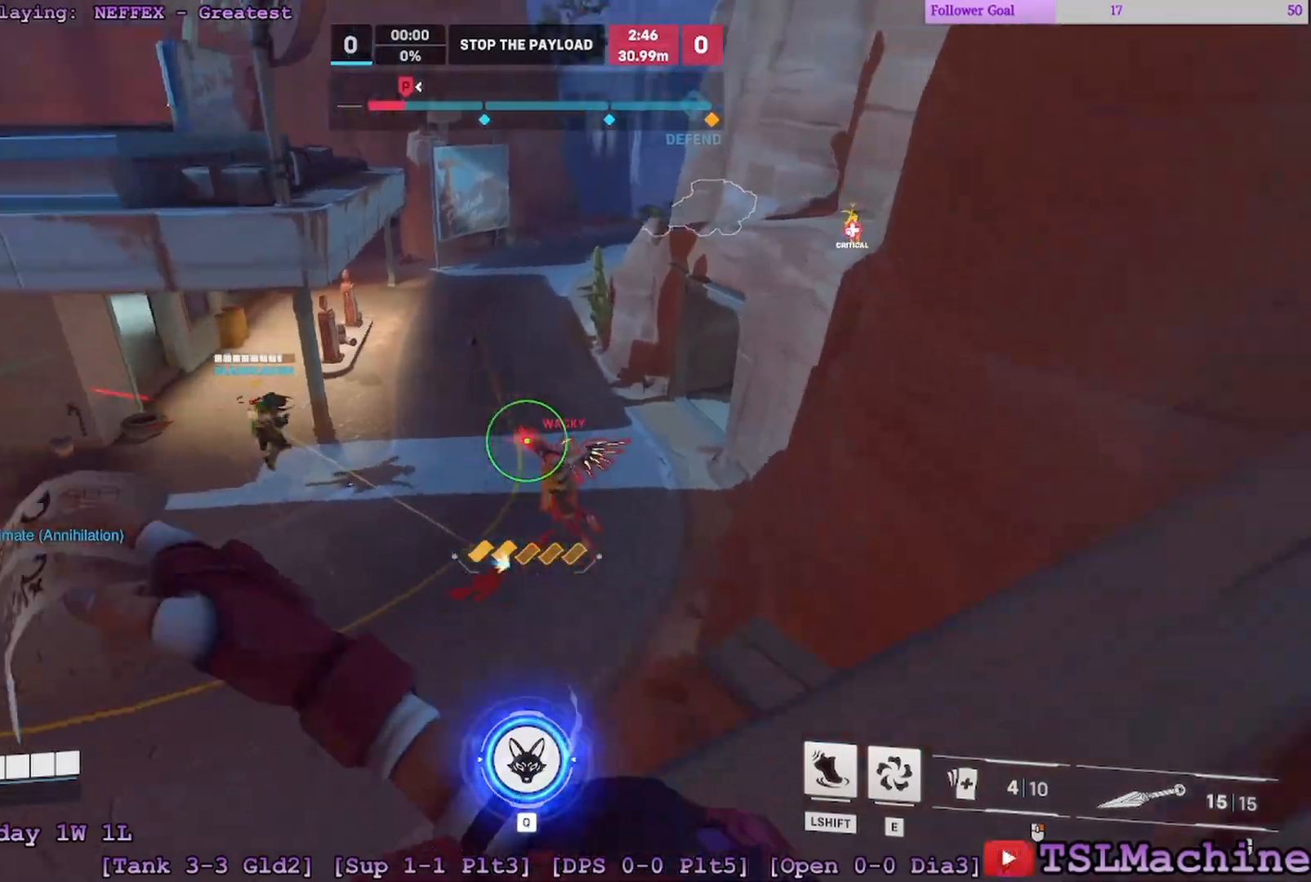
{"keys": ["a", "d"], "mouse": [], "events": [[33, "mouse_left", "down"], [117, "d", "down"], [117, "s", "up"], [350, "mouse_left", "up"]]}
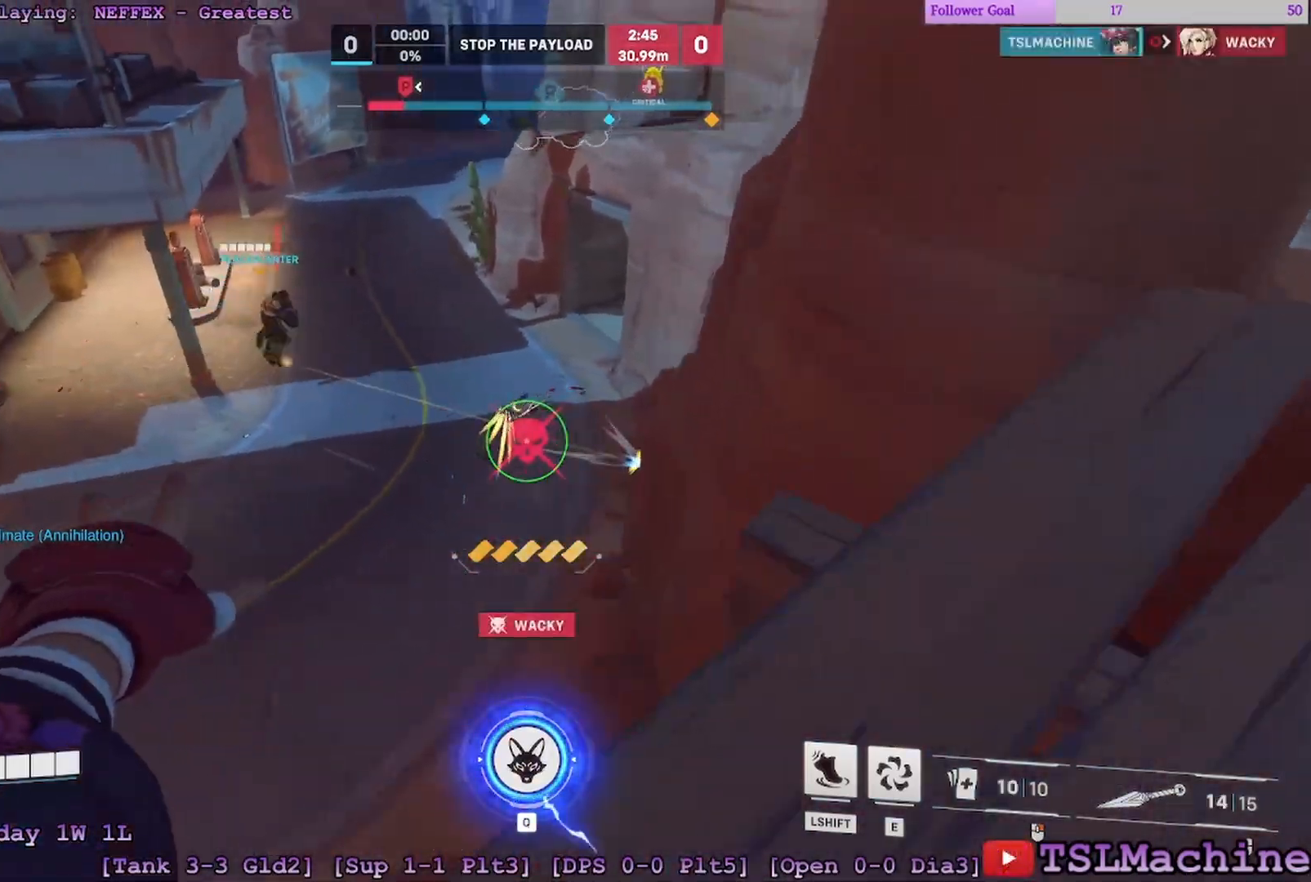
{"keys": ["d", "w"], "mouse": ["right"], "events": [[67, "s", "down"], [167, "mouse_right", "down"], [467, "w", "down"], [483, "a", "up"], [500, "s", "up"]]}
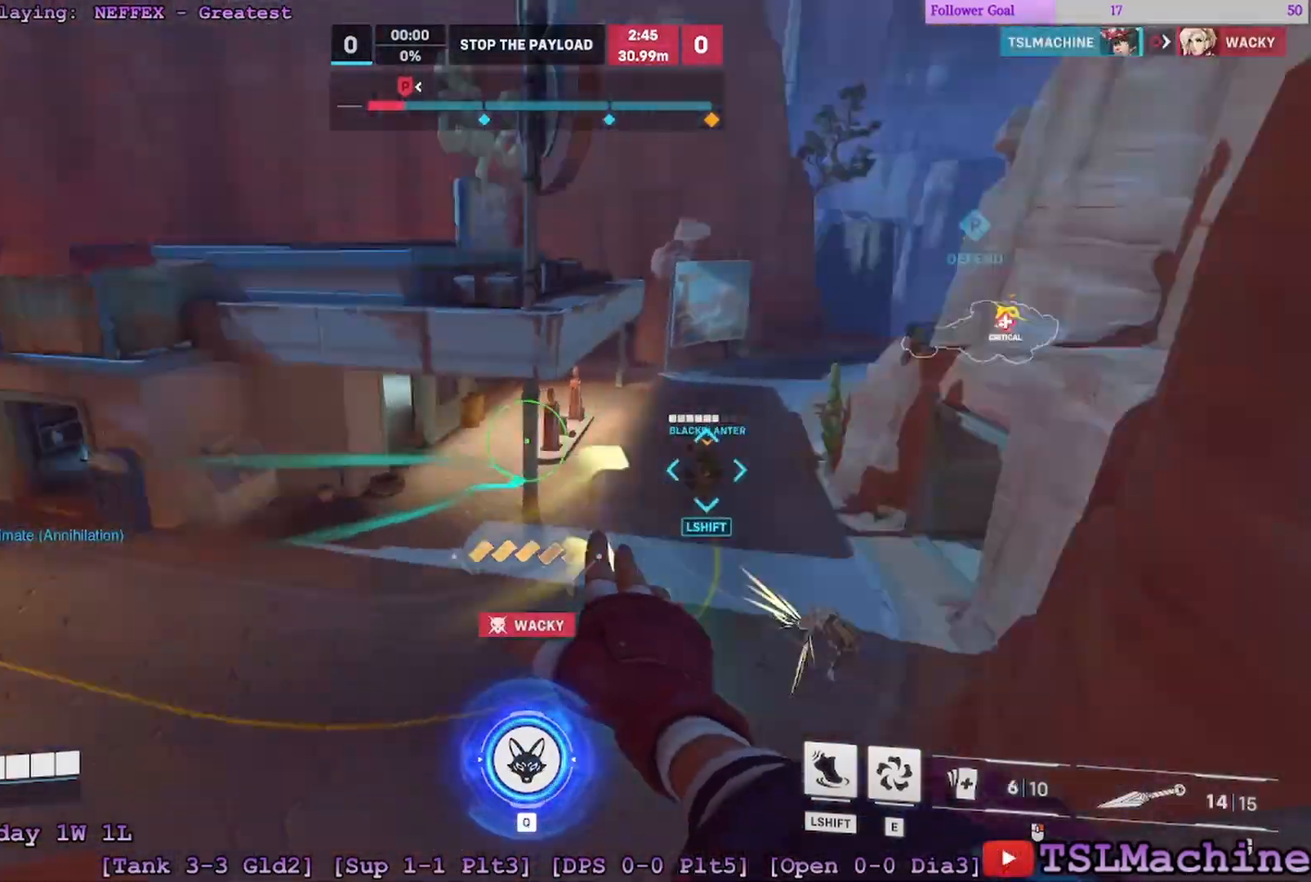
{"keys": ["a", "space", "w"], "mouse": [], "events": [[150, "a", "down"], [200, "mouse_right", "up"], [417, "space", "down"], [500, "d", "up"]]}
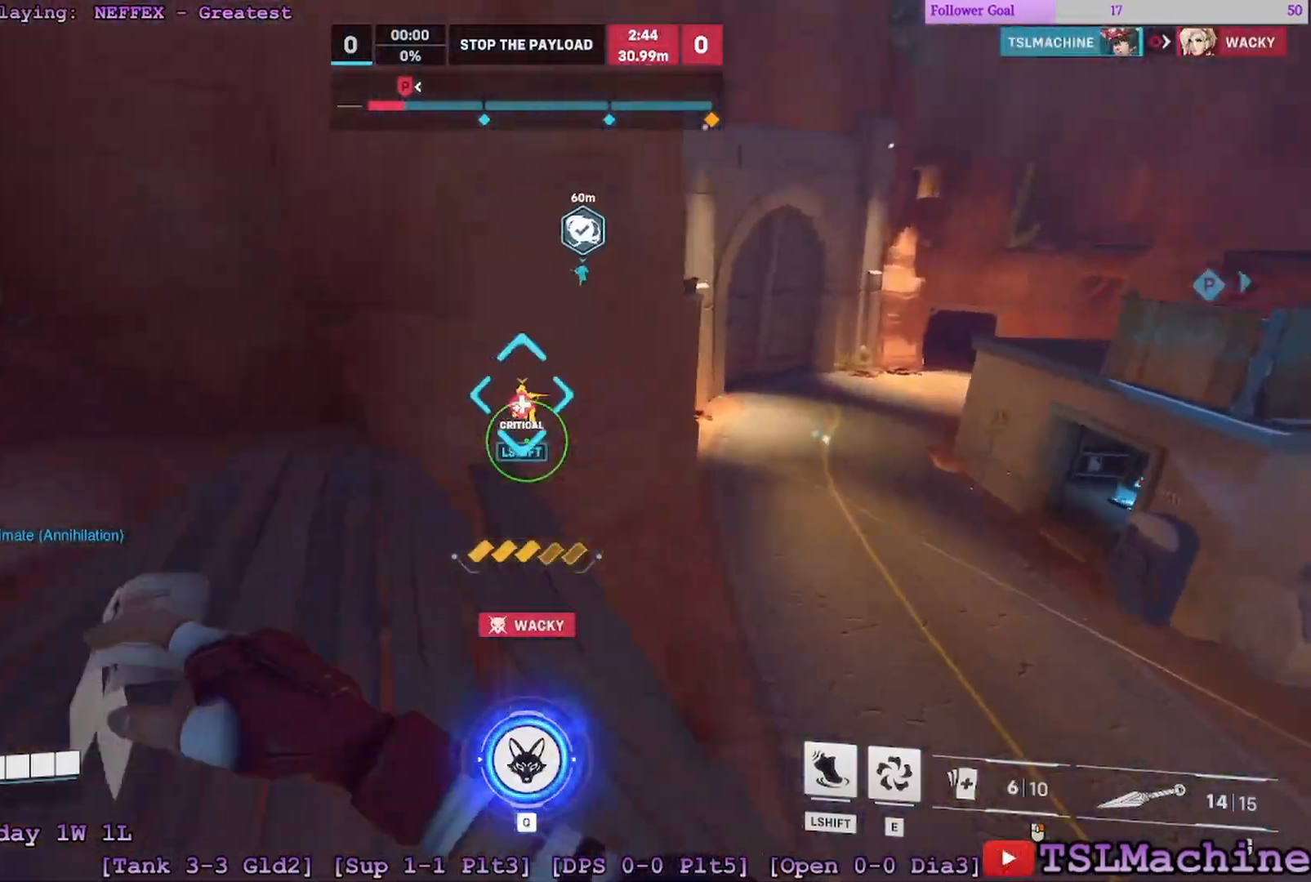
{"keys": ["a", "e", "shift", "w"], "mouse": []}
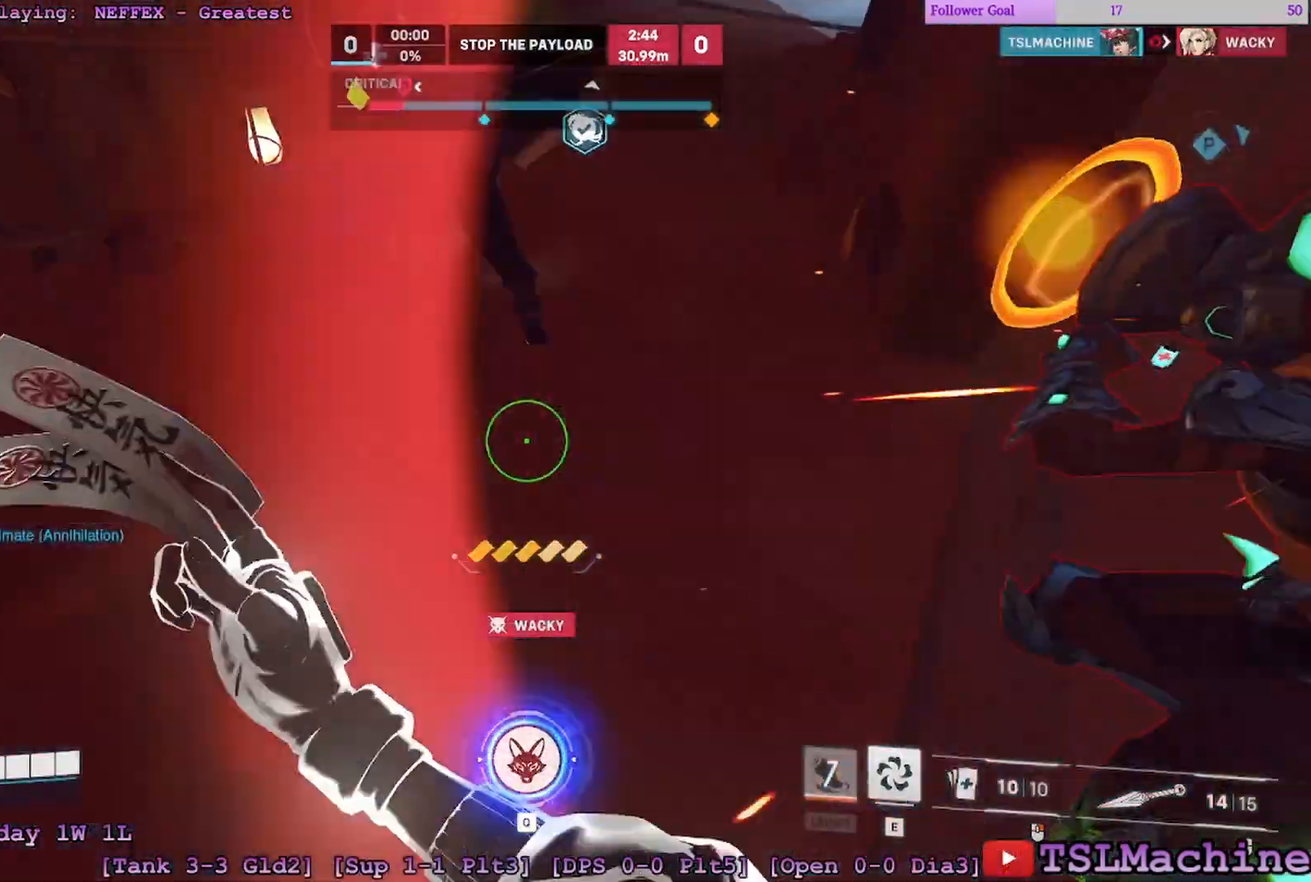
{"keys": ["a", "s"], "mouse": [], "events": [[17, "w", "up"], [67, "shift", "up"], [367, "s", "down"], [467, "e", "up"]]}
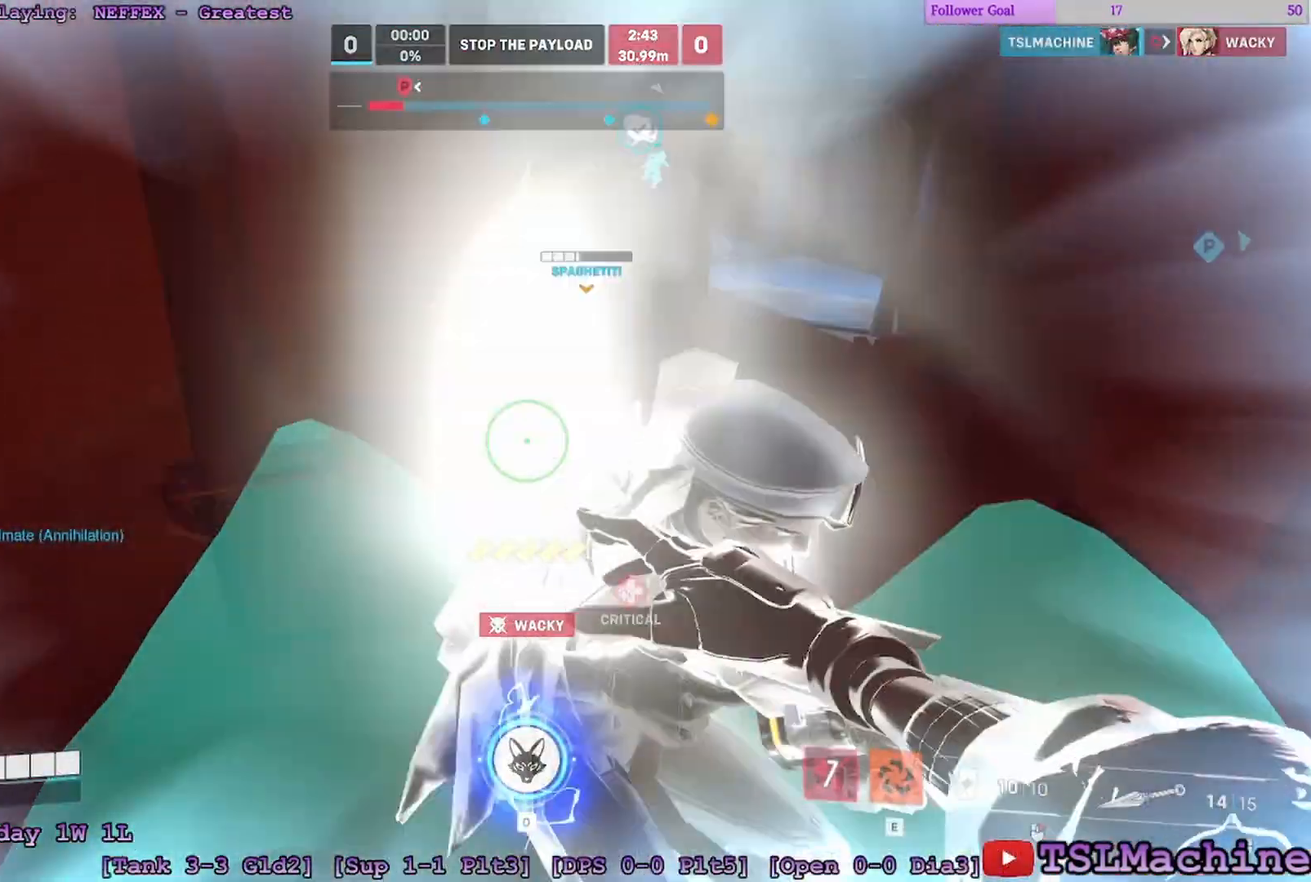
{"keys": ["a", "s"], "mouse": ["right"], "events": [[150, "mouse_right", "down"]]}
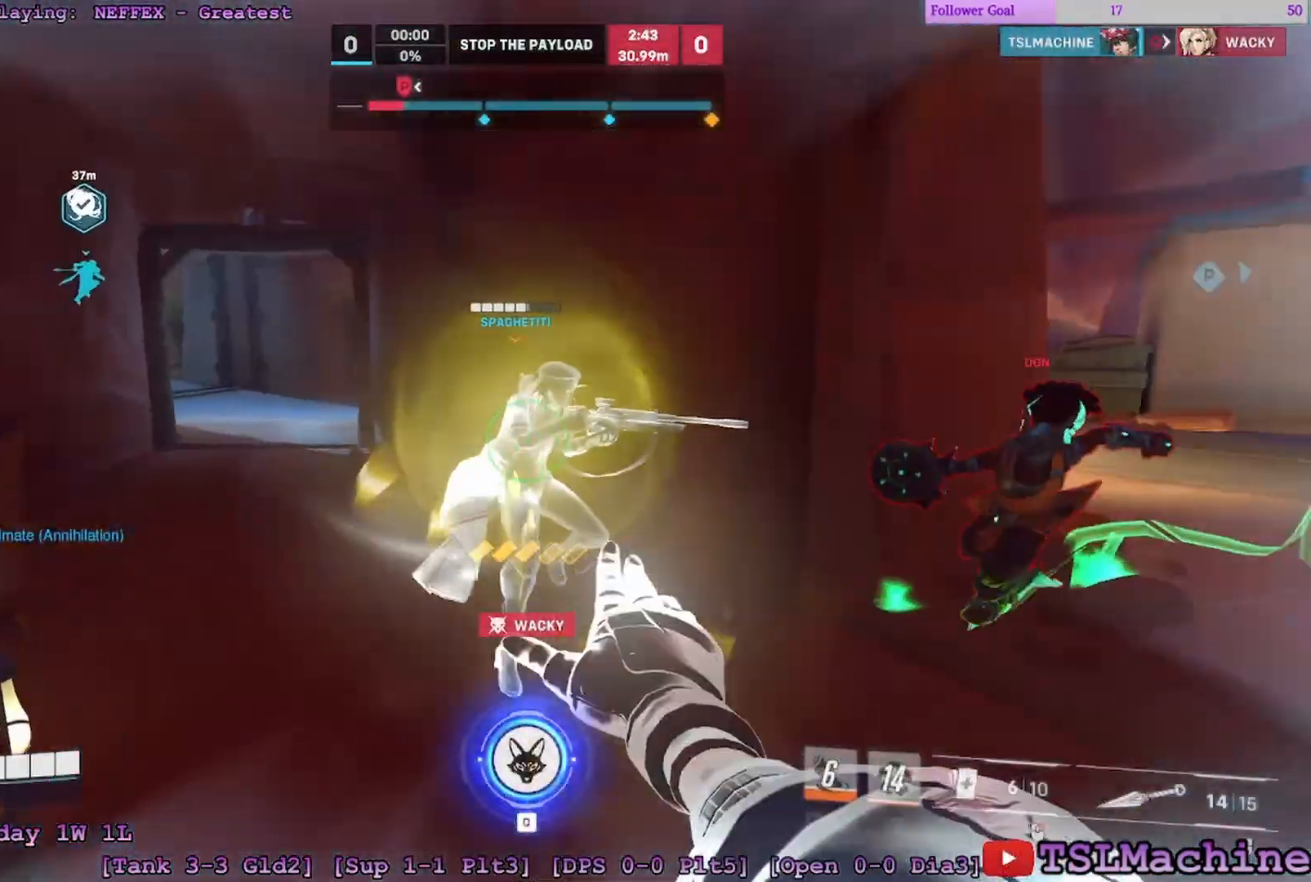
{"keys": ["a", "s"], "mouse": ["right"], "events": [[217, "a", "up"], [433, "a", "down"]]}
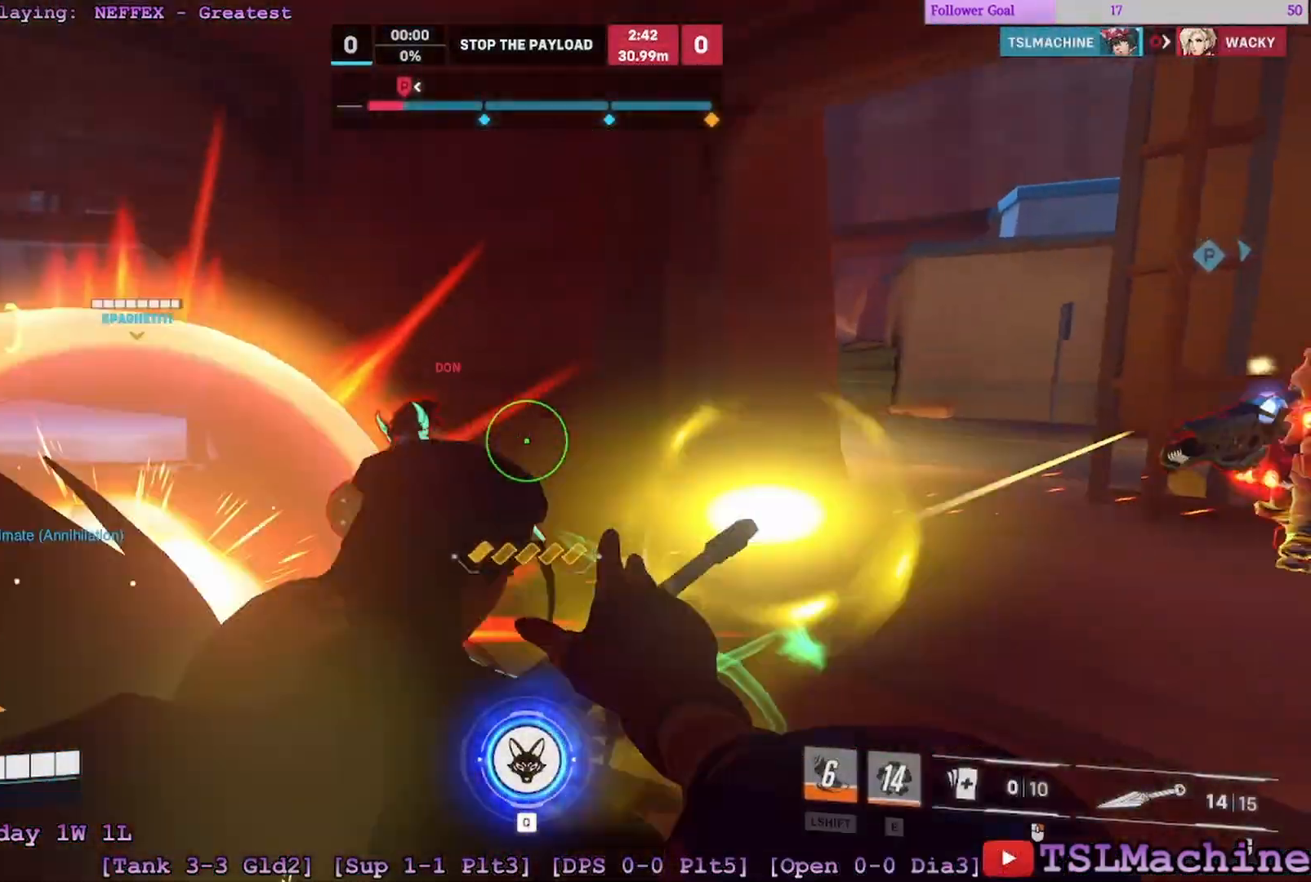
{"keys": ["a", "space"], "mouse": [], "events": [[300, "space", "down"], [350, "s", "up"], [367, "mouse_right", "up"]]}
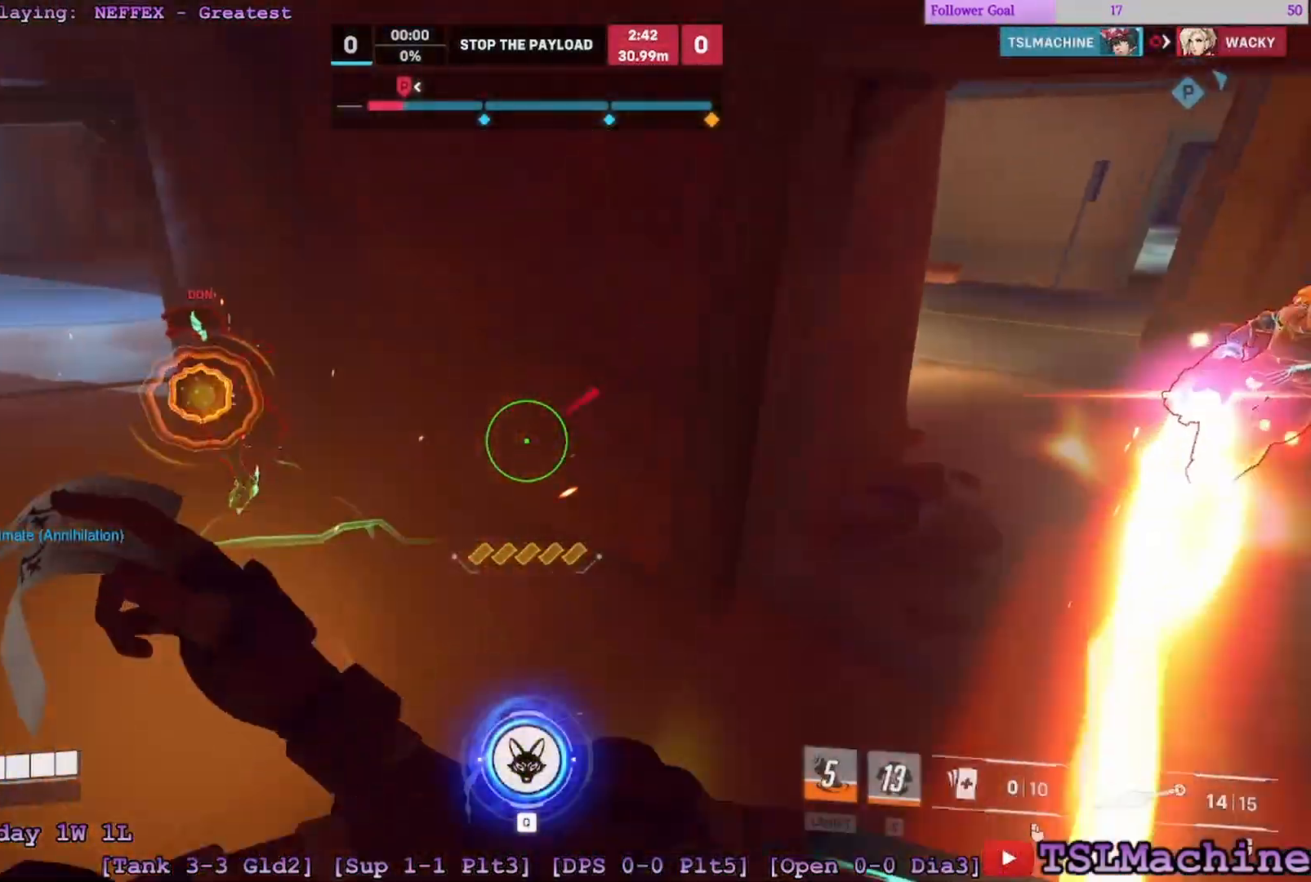
{"keys": ["w"], "mouse": ["left"], "events": [[67, "w", "down"], [133, "mouse_left", "down"], [200, "space", "up"], [500, "a", "up"]]}
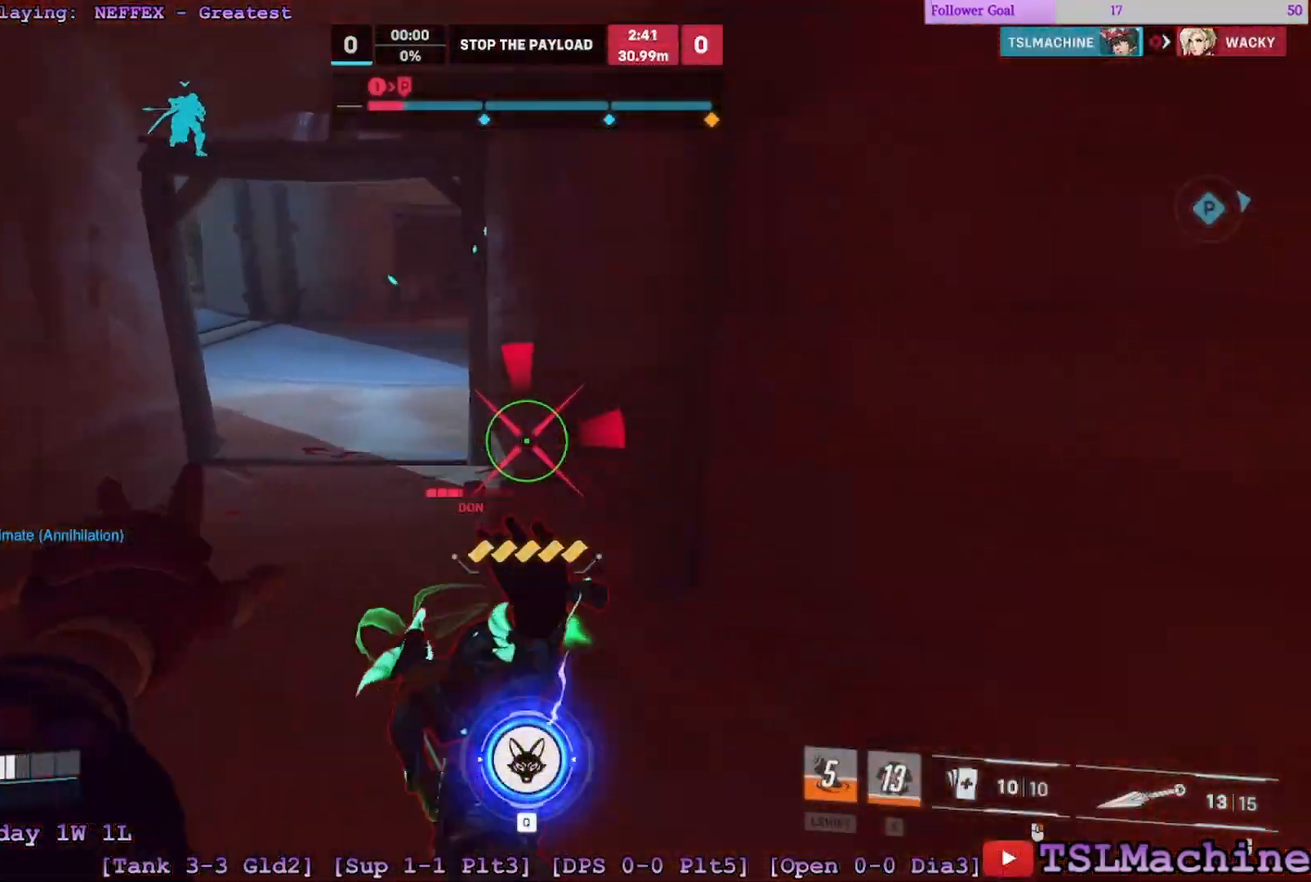
{"keys": ["a", "s", "w"], "mouse": ["left"], "events": [[17, "mouse_left", "up"], [100, "mouse_left", "down"], [167, "a", "down"], [333, "s", "down"]]}
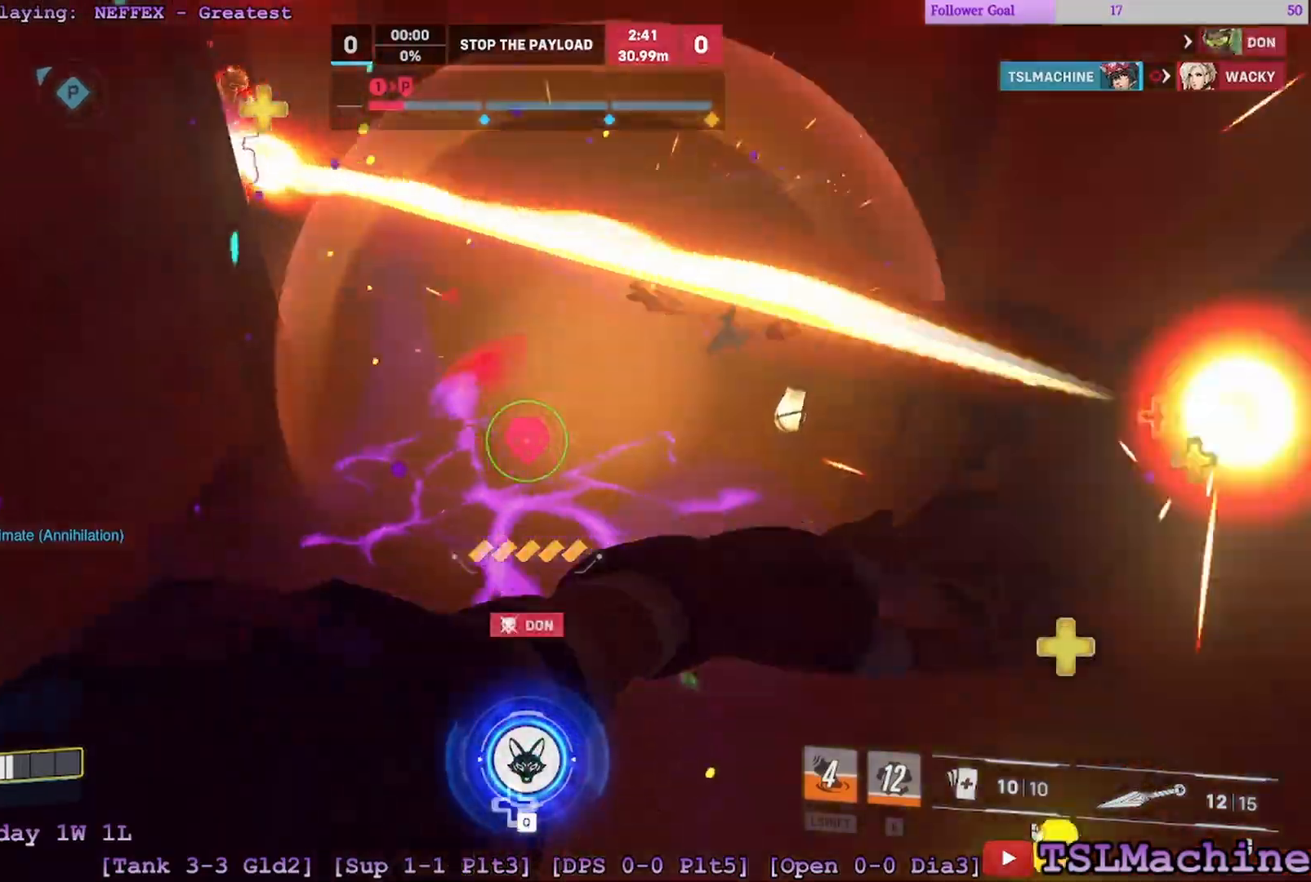
{"keys": ["a", "r", "s", "space"], "mouse": []}
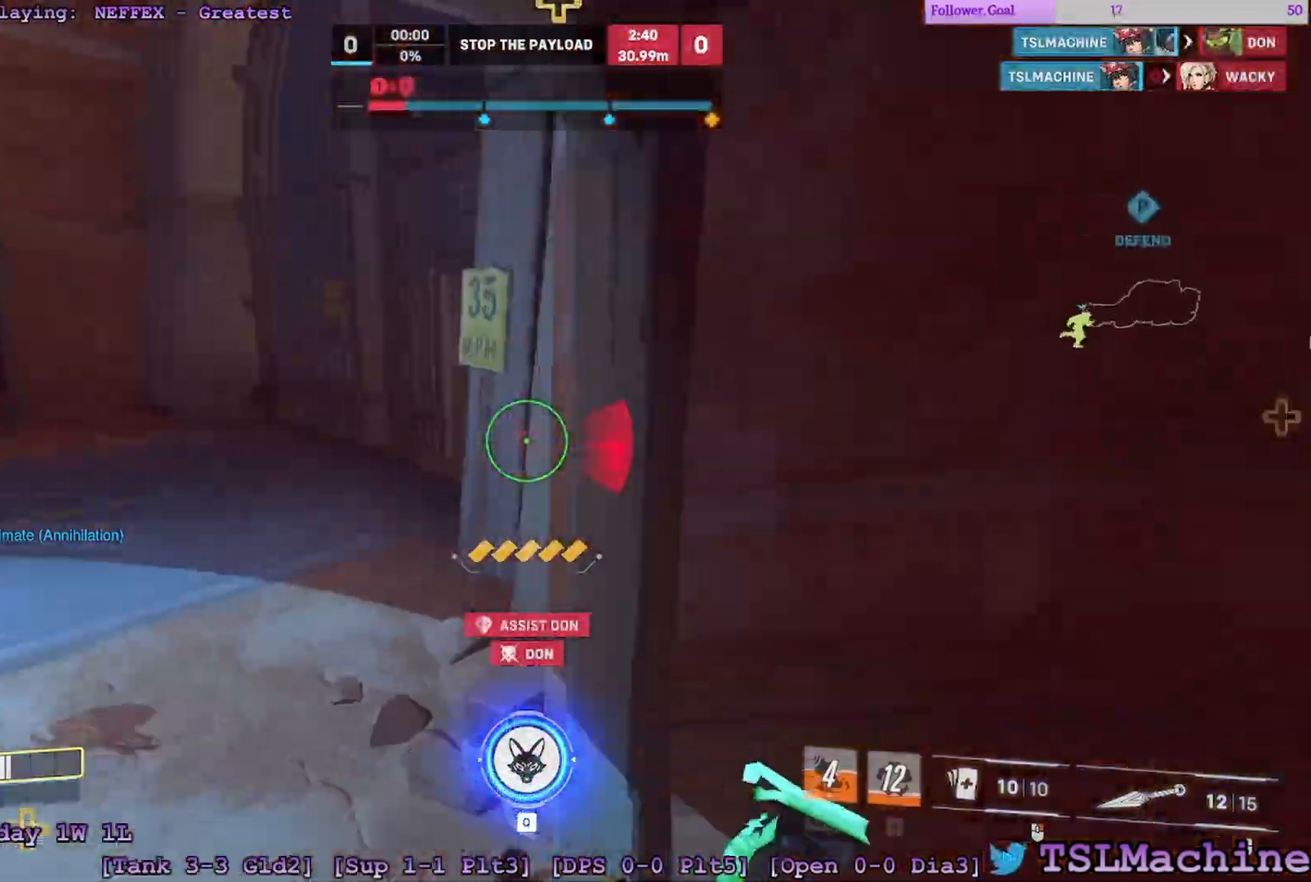
{"keys": ["w"], "mouse": []}
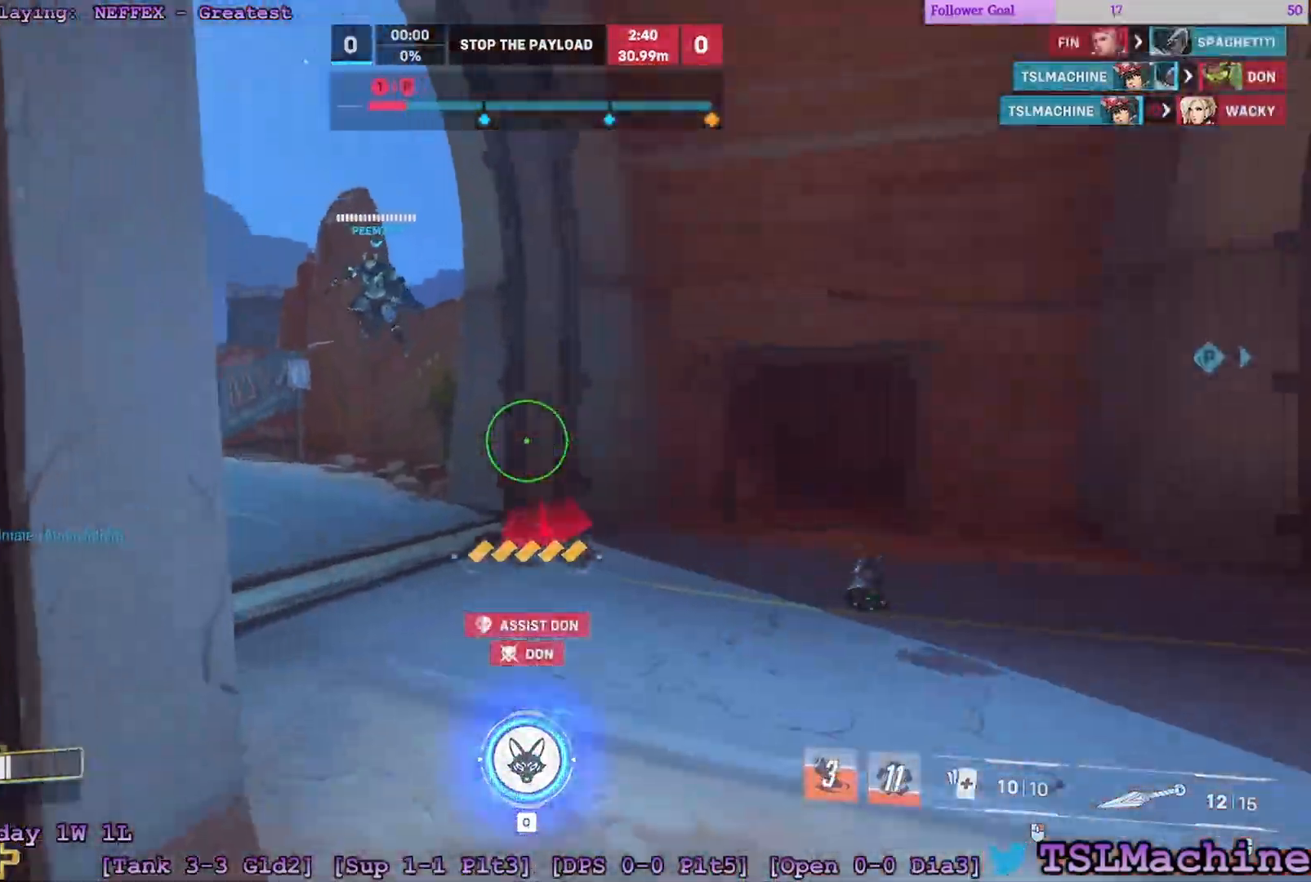
{"keys": ["a", "space", "w"], "mouse": [], "events": [[233, "space", "down"], [400, "a", "down"]]}
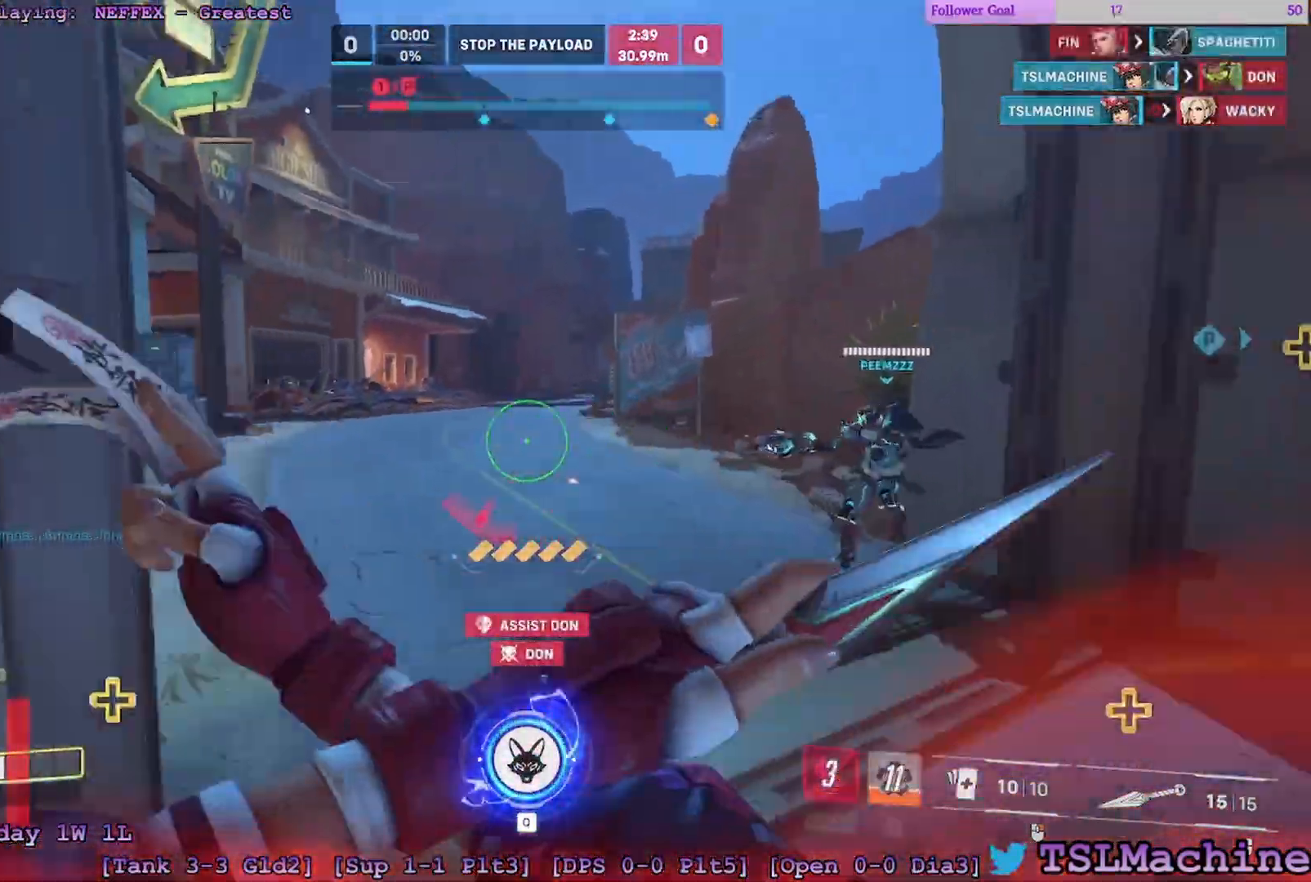
{"keys": ["a", "s"], "mouse": [], "events": [[167, "r", "down"], [200, "space", "up"], [350, "w", "up"], [417, "s", "down"], [500, "r", "up"]]}
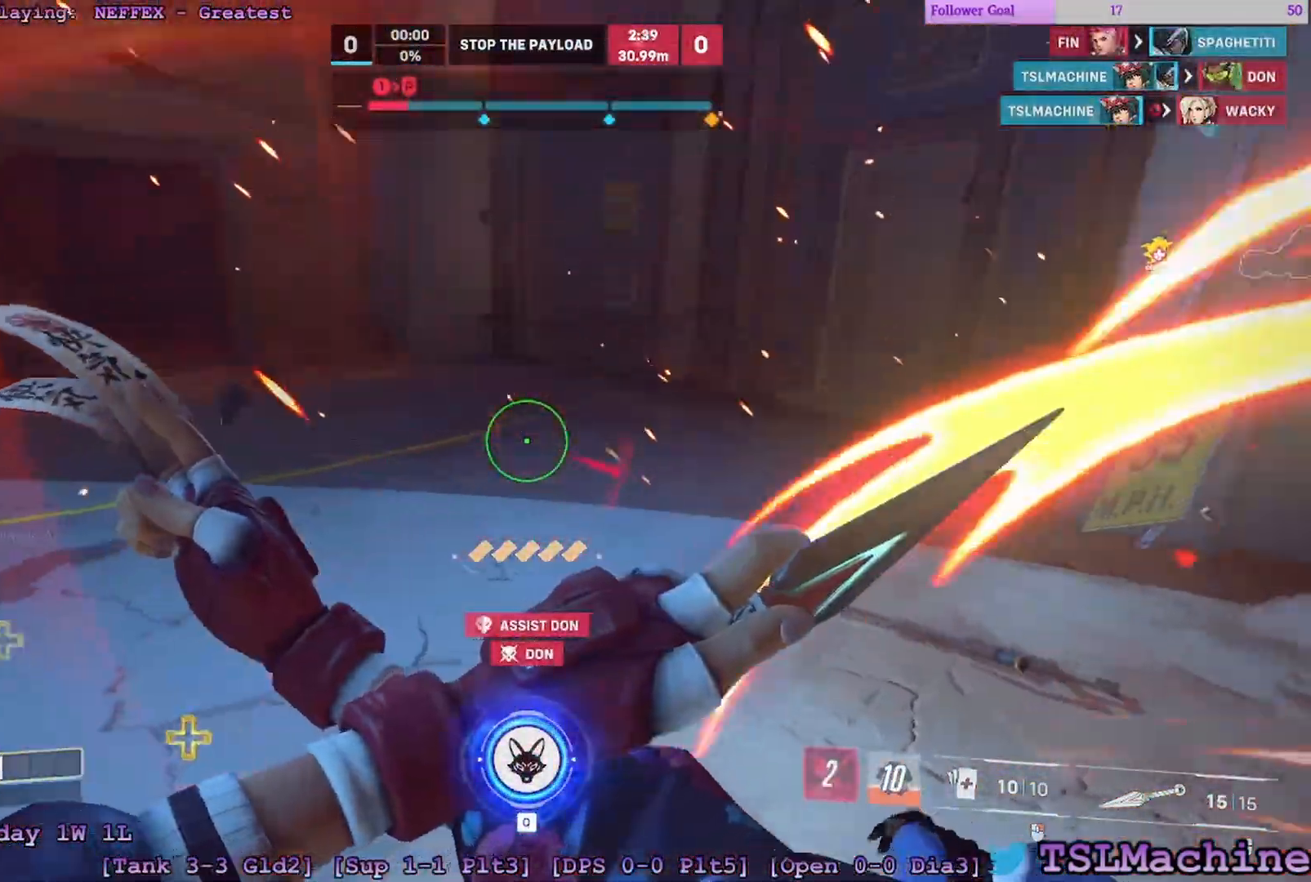
{"keys": ["a", "s"], "mouse": [], "events": [[150, "space", "down"], [483, "space", "up"]]}
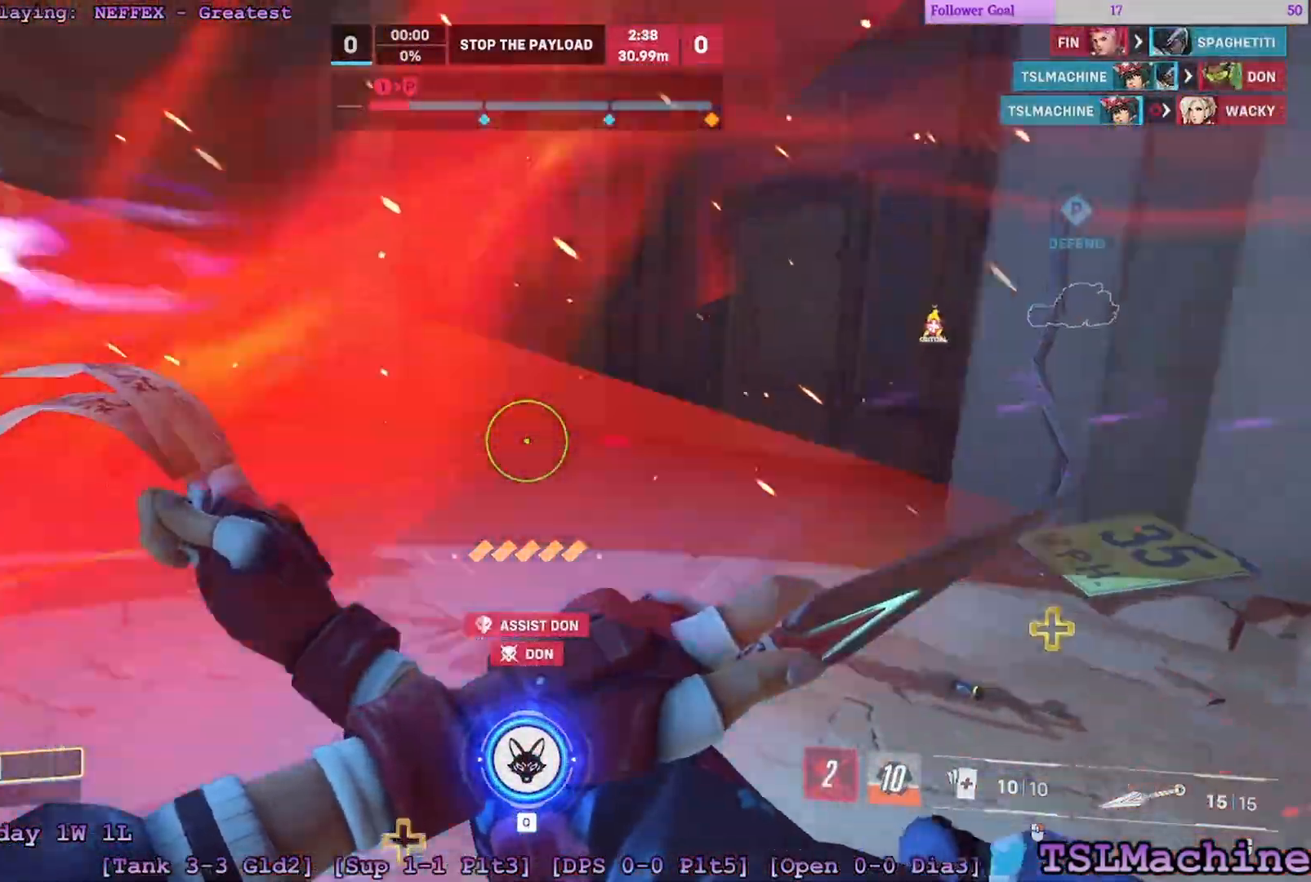
{"keys": ["a", "space", "w"], "mouse": [], "events": [[217, "w", "down"], [300, "s", "up"], [367, "space", "down"]]}
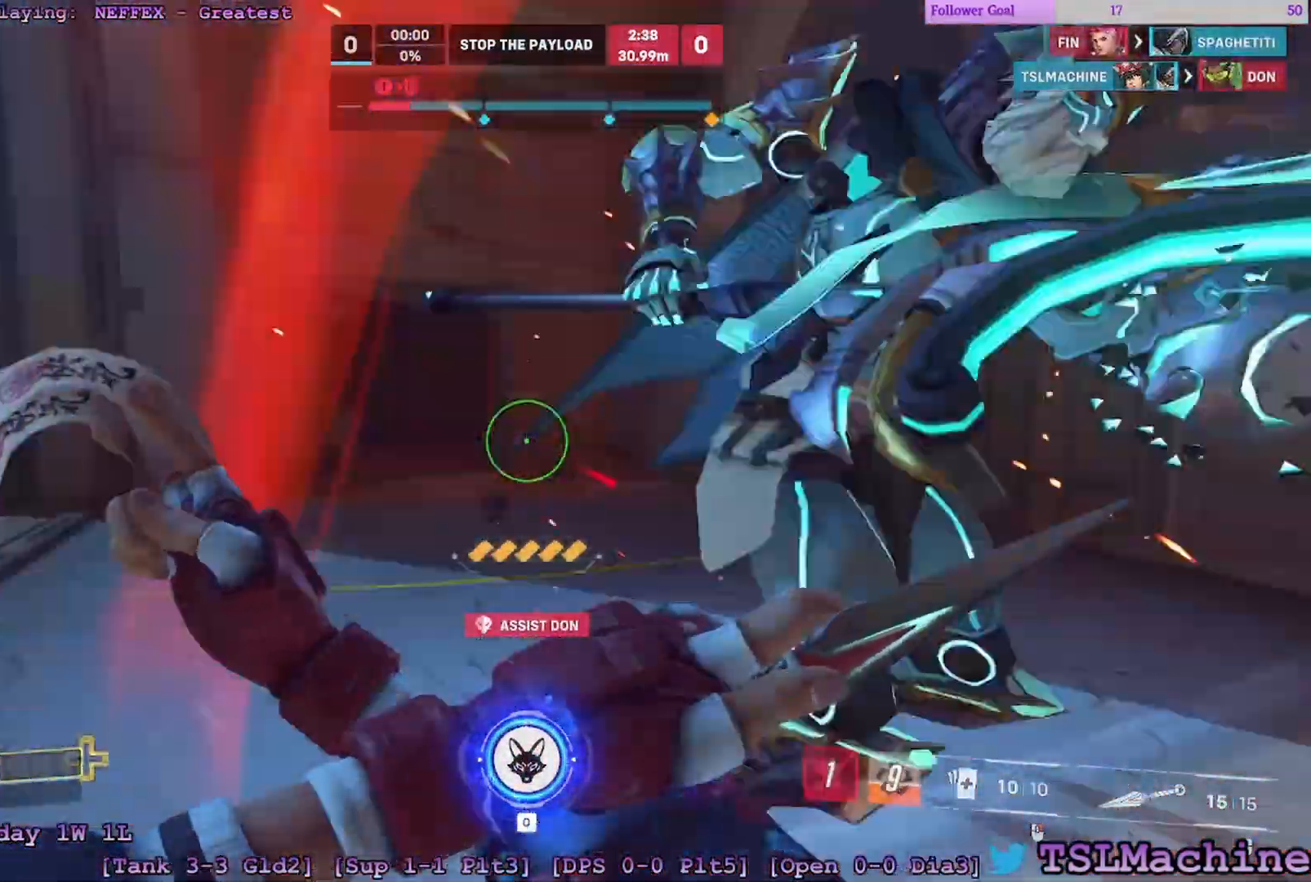
{"keys": ["a", "s", "space"], "mouse": [], "events": [[250, "w", "up"], [267, "s", "down"]]}
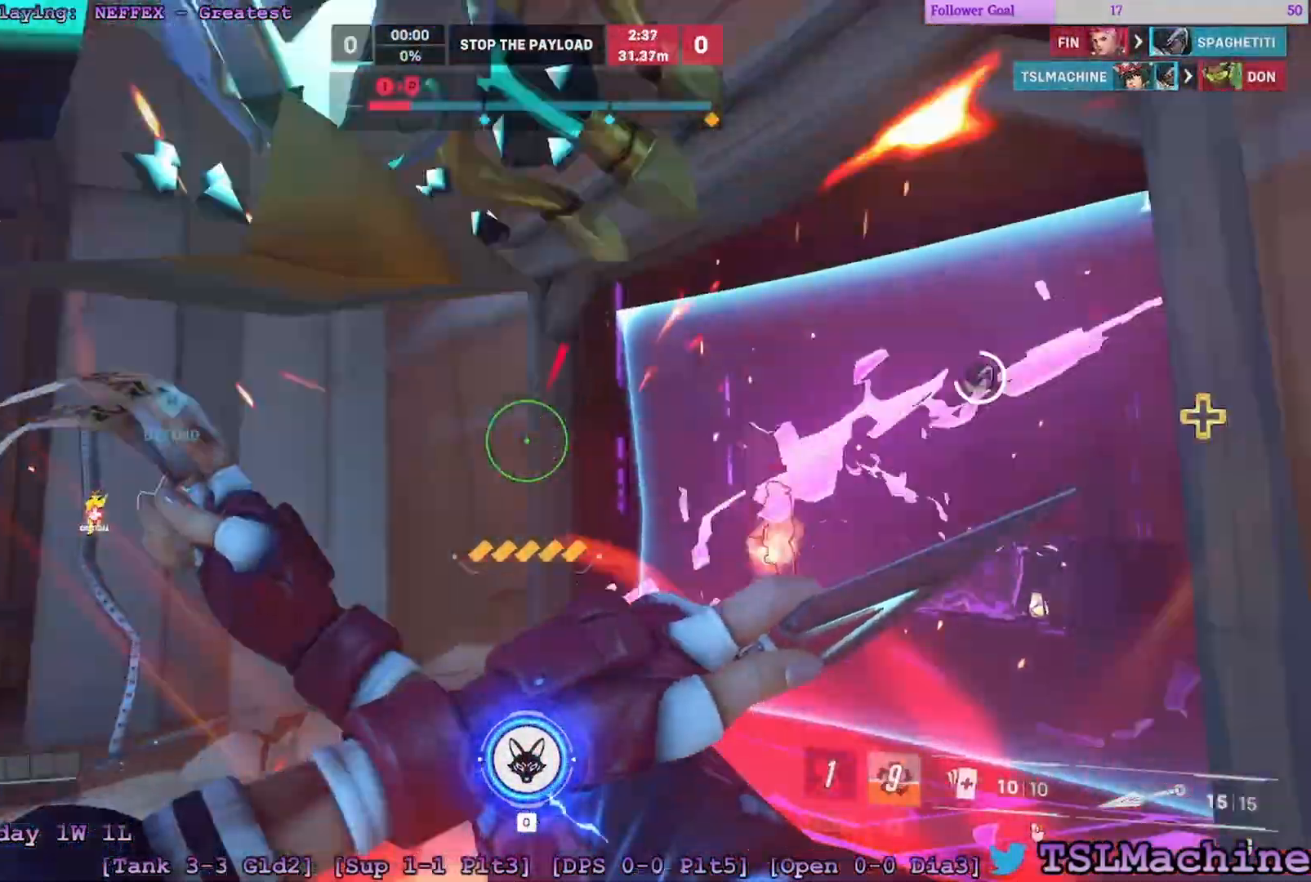
{"keys": ["a", "s"], "mouse": ["right"], "events": [[167, "mouse_right", "down"], [167, "space", "up"]]}